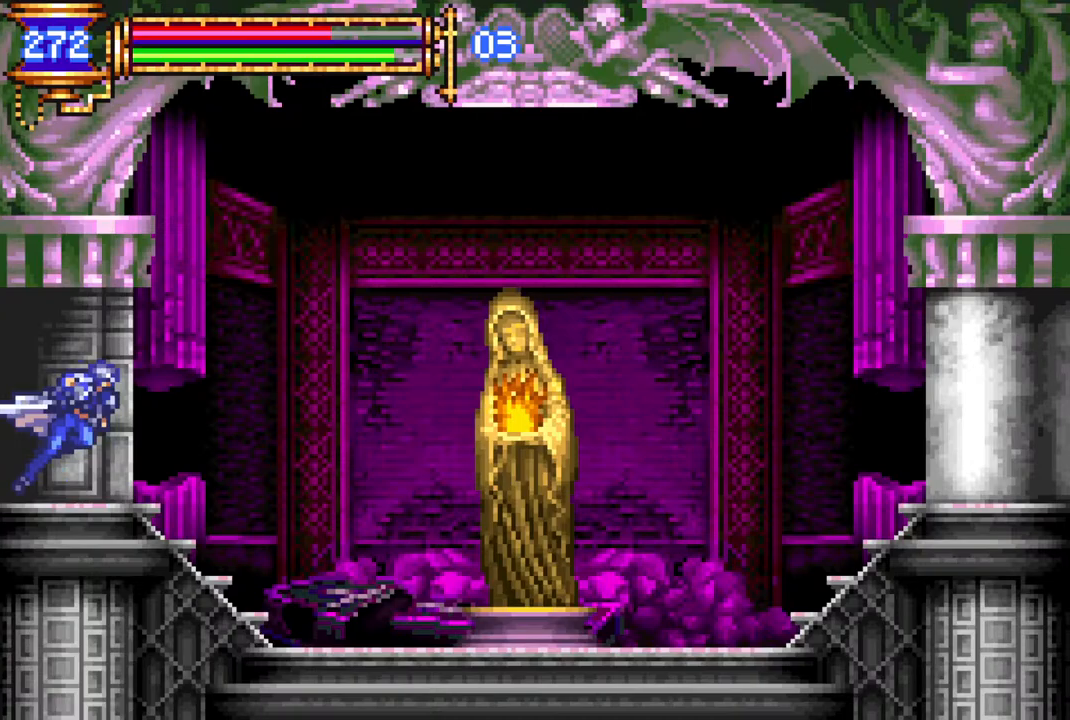
Gameplay with a controller (PlayStation layout); each line is a JSON object with the inputs held at the frame after it. "events" lists button and stick changes between this image and that frame as [ms after this image, input, new state], when the widget could be followed in between.
{"buttons": ["DPAD_UP"], "left_stick": "center", "right_stick": "center", "events": [[333, "R1", "up"], [367, "DPAD_RIGHT", "up"], [450, "DPAD_UP", "down"]]}
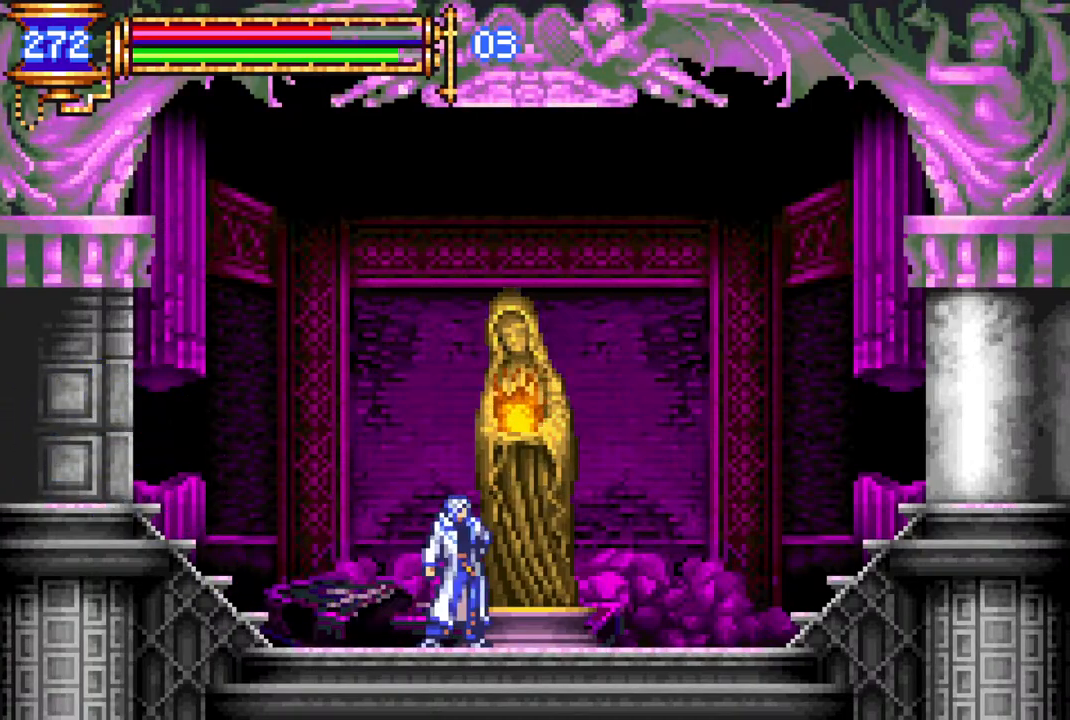
{"buttons": ["R1", "DPAD_LEFT"], "left_stick": "center", "right_stick": "center", "events": [[67, "DPAD_UP", "up"], [100, "CIRCLE", "down"], [200, "CIRCLE", "up"], [383, "DPAD_LEFT", "down"], [467, "R1", "down"]]}
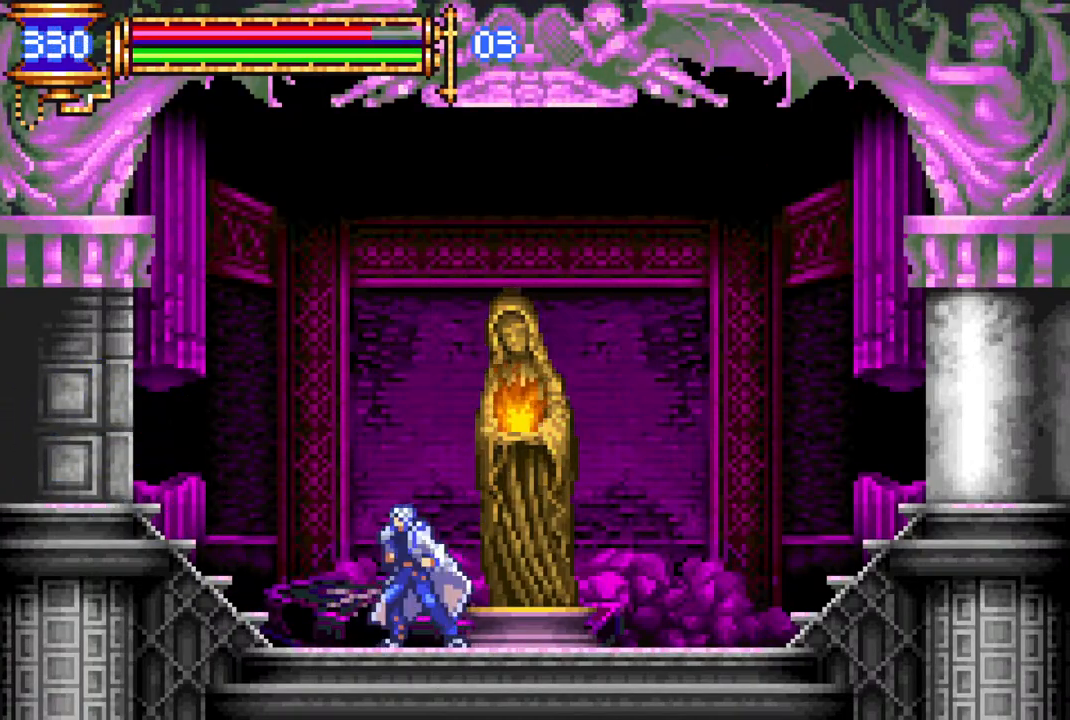
{"buttons": ["R1", "DPAD_LEFT"], "left_stick": "center", "right_stick": "center", "events": []}
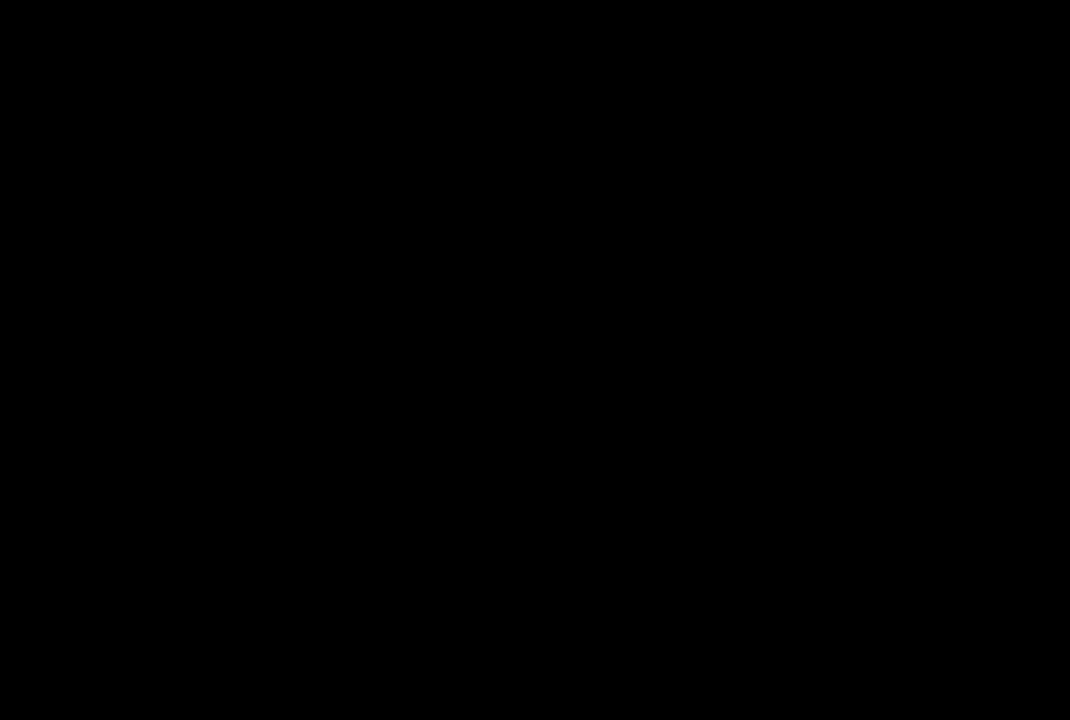
{"buttons": ["R1", "DPAD_LEFT"], "left_stick": "center", "right_stick": "center", "events": []}
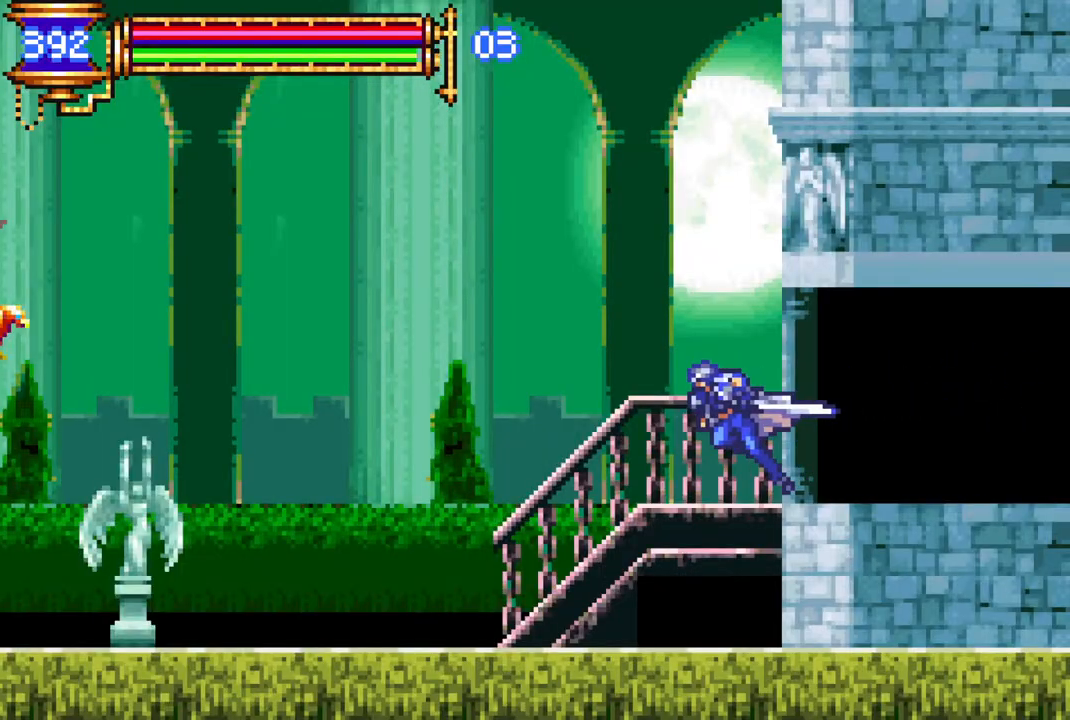
{"buttons": ["CROSS", "R1", "DPAD_LEFT"], "left_stick": "center", "right_stick": "center", "events": [[33, "CROSS", "down"], [233, "CROSS", "up"], [350, "L1", "down"], [417, "CROSS", "down"], [483, "L1", "up"]]}
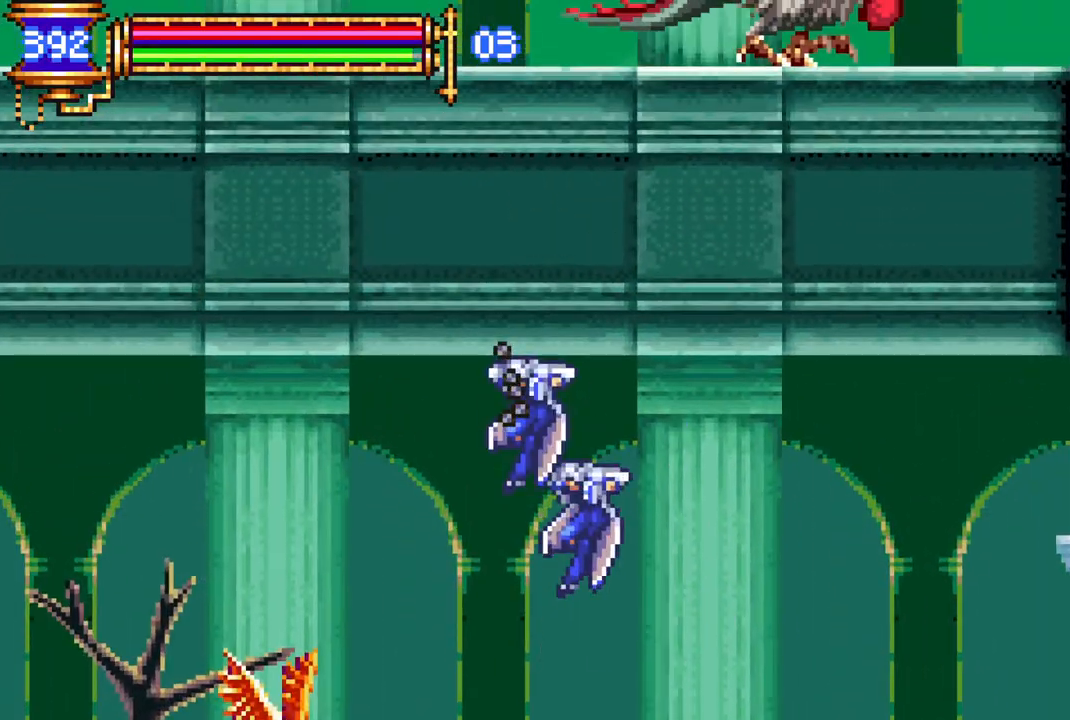
{"buttons": ["CROSS", "L1", "R1", "DPAD_LEFT"], "left_stick": "center", "right_stick": "center", "events": [[17, "DPAD_LEFT", "up"], [33, "CROSS", "up"], [83, "DPAD_LEFT", "down"], [217, "DPAD_LEFT", "up"], [233, "DPAD_LEFT", "down"], [433, "L1", "down"], [467, "CROSS", "down"]]}
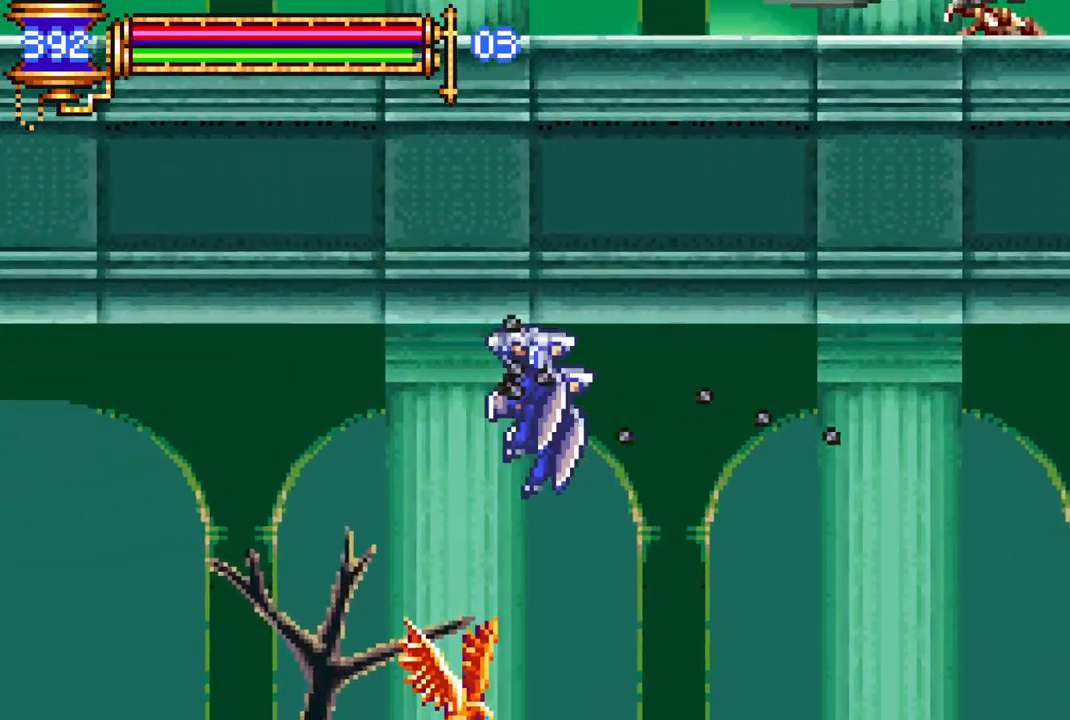
{"buttons": ["R1", "DPAD_LEFT"], "left_stick": "center", "right_stick": "center", "events": [[67, "CROSS", "up"], [117, "L1", "up"]]}
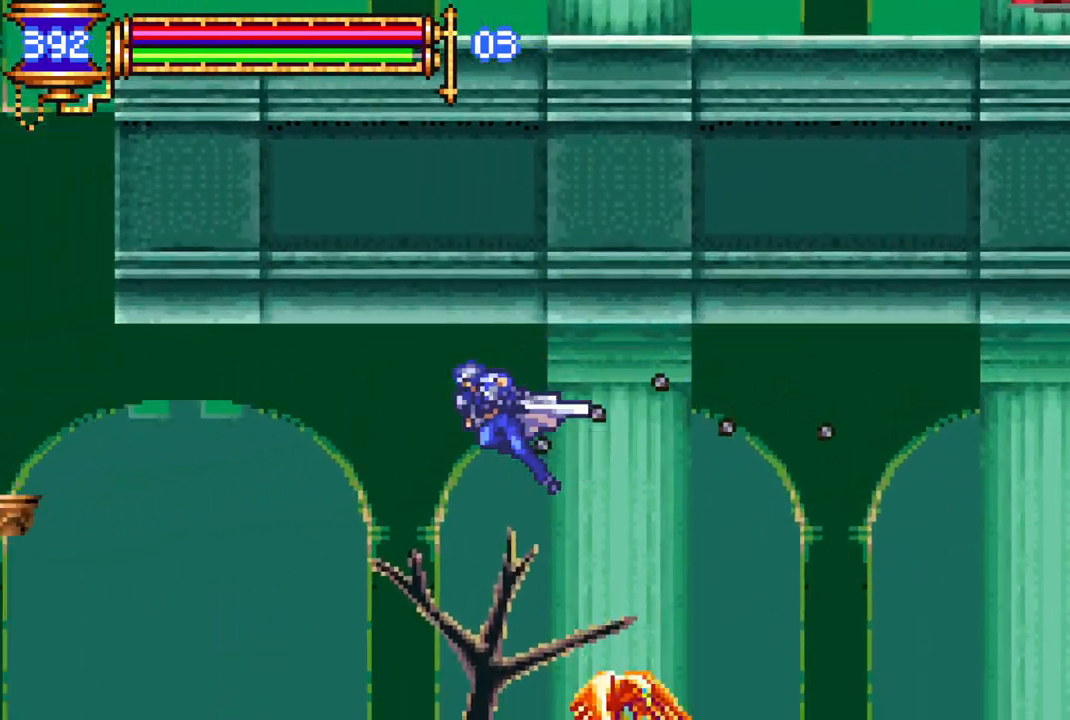
{"buttons": ["R1", "DPAD_LEFT"], "left_stick": "center", "right_stick": "center", "events": [[267, "CROSS", "down"], [267, "L1", "down"], [367, "CROSS", "up"], [417, "L1", "up"]]}
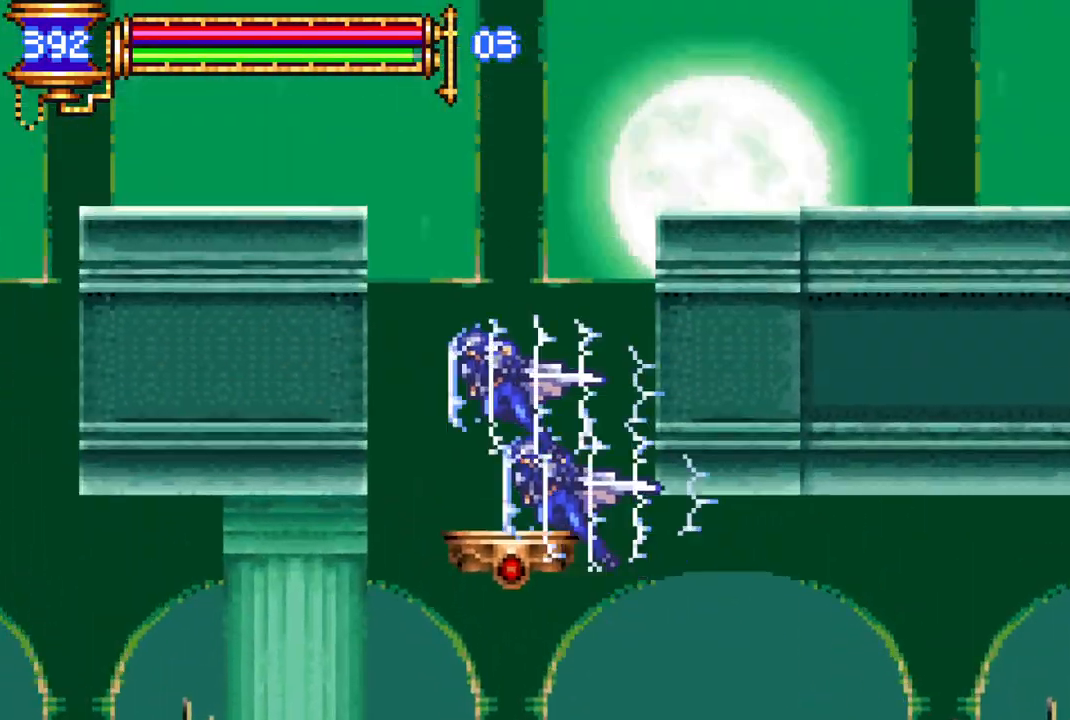
{"buttons": ["R1", "DPAD_RIGHT"], "left_stick": "center", "right_stick": "center", "events": [[17, "DPAD_LEFT", "up"], [150, "DPAD_RIGHT", "down"], [183, "DPAD_RIGHT", "up"], [317, "DPAD_RIGHT", "down"]]}
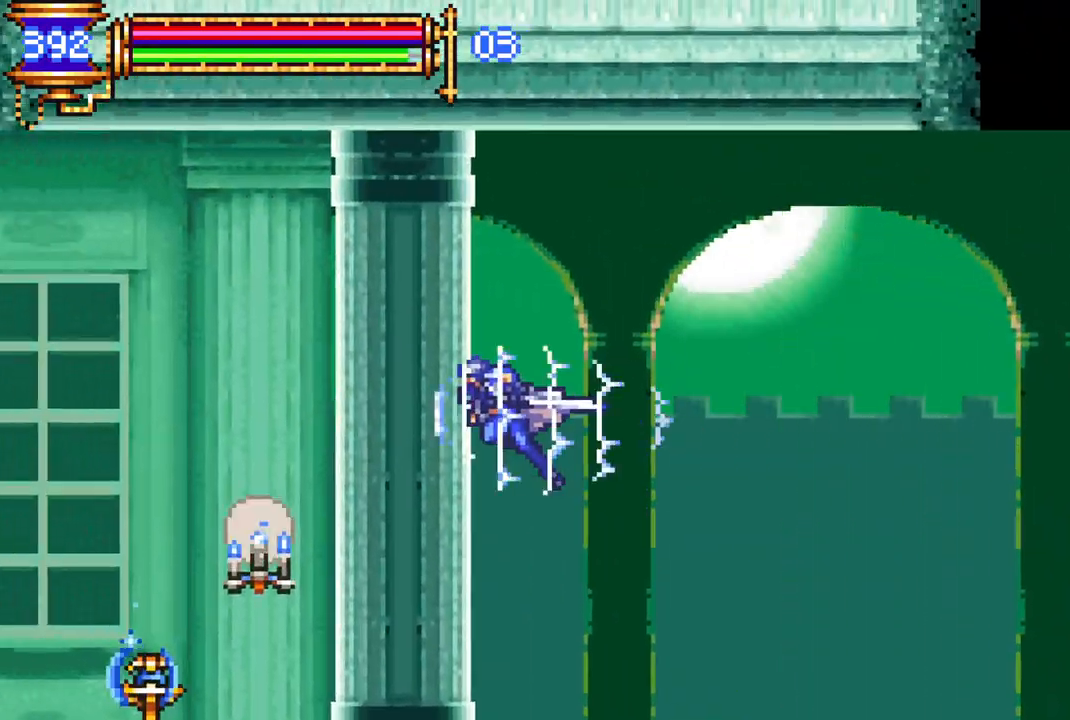
{"buttons": ["R1", "DPAD_RIGHT"], "left_stick": "center", "right_stick": "center", "events": [[117, "DPAD_RIGHT", "up"], [183, "DPAD_LEFT", "down"], [283, "DPAD_LEFT", "up"], [333, "DPAD_RIGHT", "down"]]}
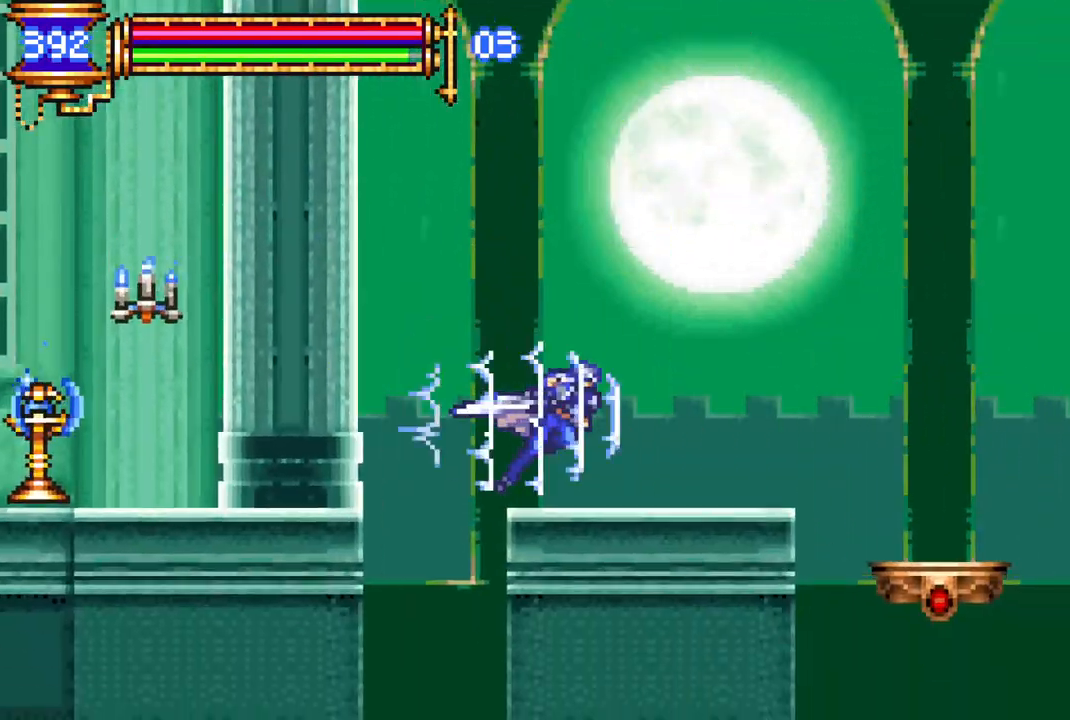
{"buttons": ["R1"], "left_stick": "center", "right_stick": "center", "events": [[50, "CROSS", "down"], [117, "CROSS", "up"], [133, "DPAD_RIGHT", "up"], [217, "DPAD_LEFT", "down"], [500, "DPAD_LEFT", "up"]]}
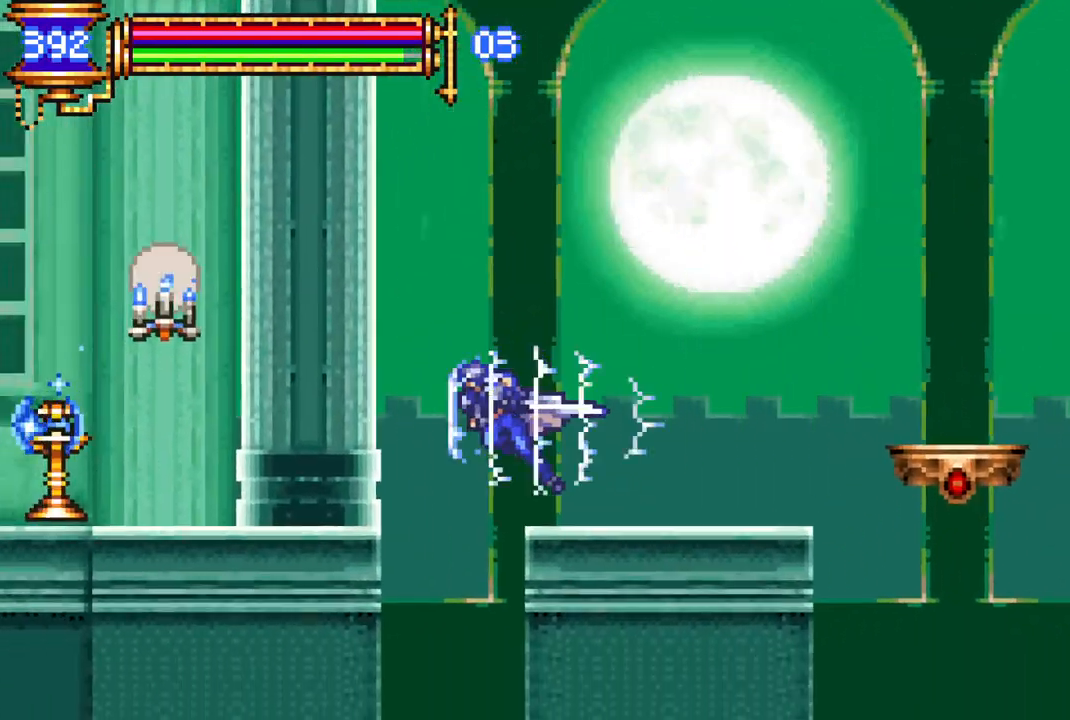
{"buttons": ["CROSS", "R1"], "left_stick": "center", "right_stick": "center", "events": [[233, "DPAD_RIGHT", "down"], [317, "CROSS", "down"], [350, "DPAD_RIGHT", "up"]]}
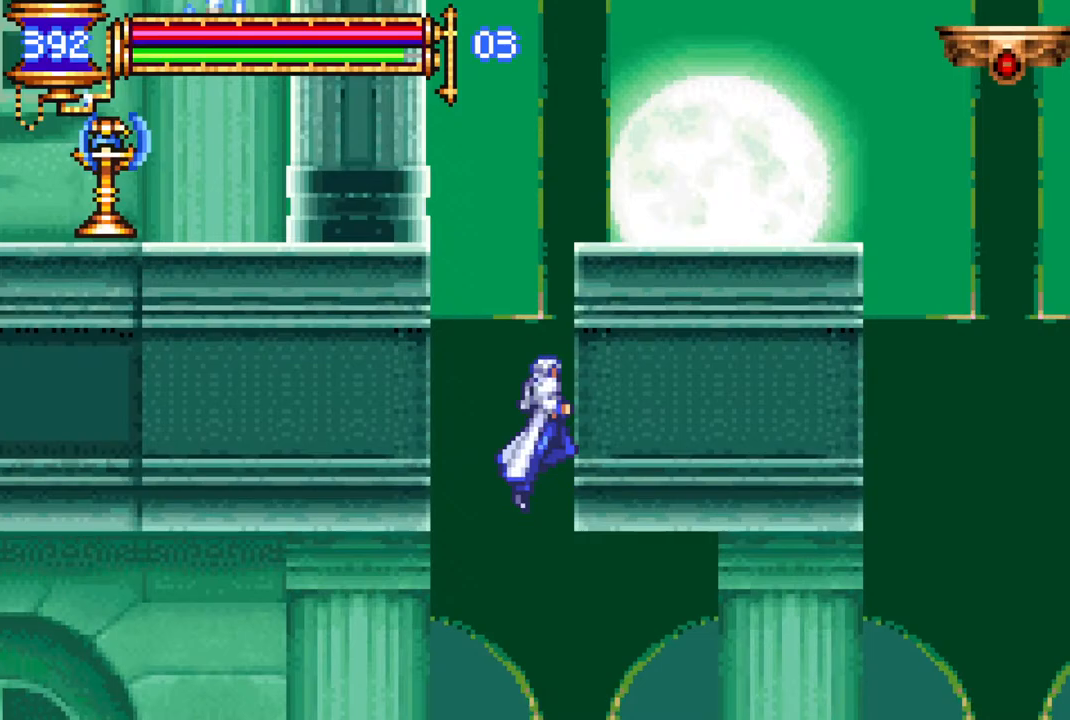
{"buttons": ["CROSS", "R1", "DPAD_RIGHT"], "left_stick": "center", "right_stick": "center", "events": [[33, "DPAD_LEFT", "down"], [100, "DPAD_LEFT", "up"], [133, "CROSS", "up"], [150, "DPAD_LEFT", "down"], [233, "DPAD_LEFT", "up"], [317, "CROSS", "down"], [317, "DPAD_RIGHT", "down"]]}
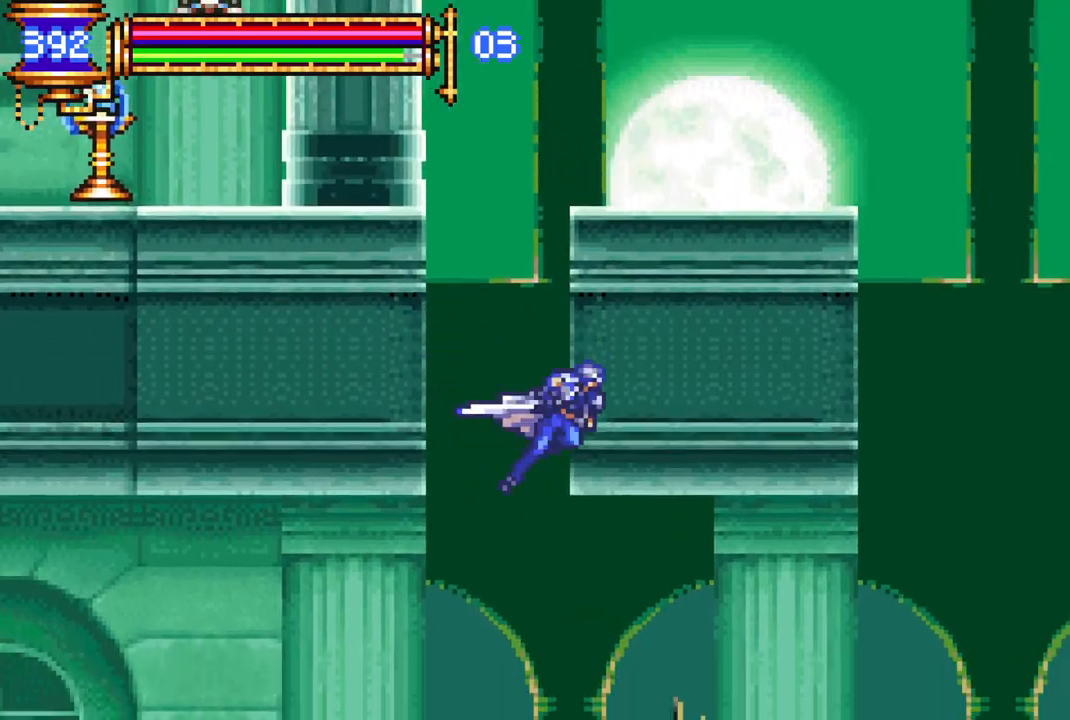
{"buttons": ["R1", "DPAD_RIGHT"], "left_stick": "center", "right_stick": "center", "events": [[33, "DPAD_RIGHT", "up"], [33, "DPAD_UP", "down"], [100, "DPAD_UP", "up"], [150, "CROSS", "up"], [183, "DPAD_LEFT", "down"], [217, "DPAD_LEFT", "up"], [217, "L1", "down"], [250, "CROSS", "down"], [367, "CROSS", "up"], [383, "L1", "up"], [483, "DPAD_RIGHT", "down"]]}
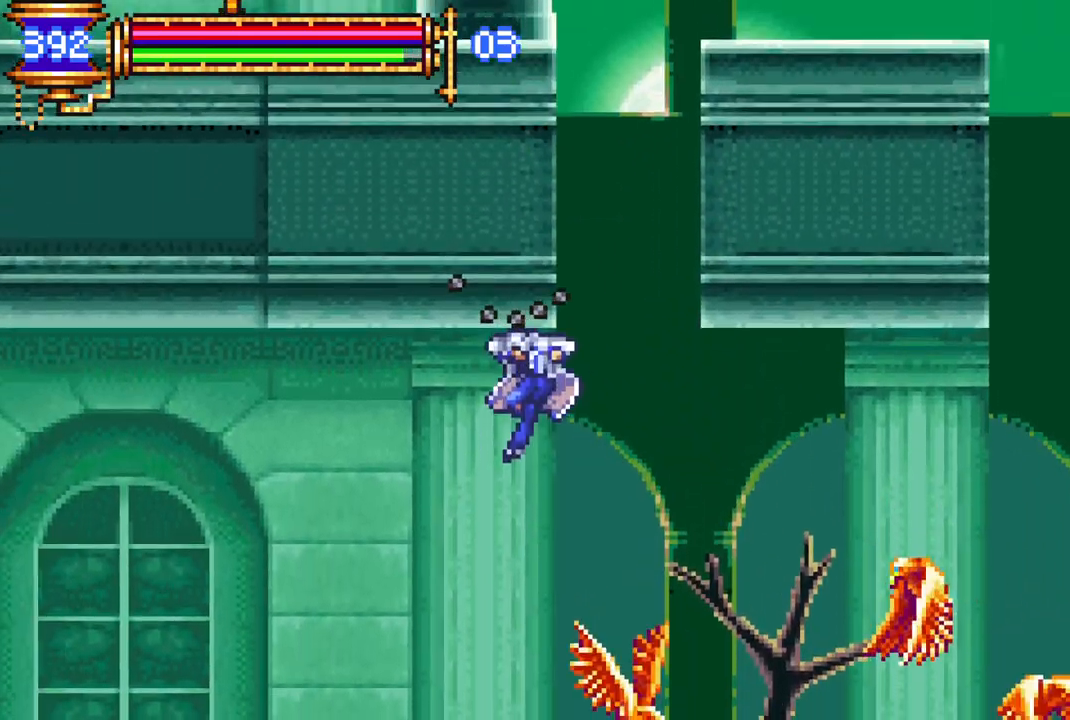
{"buttons": ["R1", "DPAD_LEFT"], "left_stick": "center", "right_stick": "center", "events": [[200, "DPAD_RIGHT", "up"], [250, "L1", "down"], [267, "CROSS", "down"], [383, "L1", "up"], [450, "CROSS", "up"], [450, "DPAD_LEFT", "down"]]}
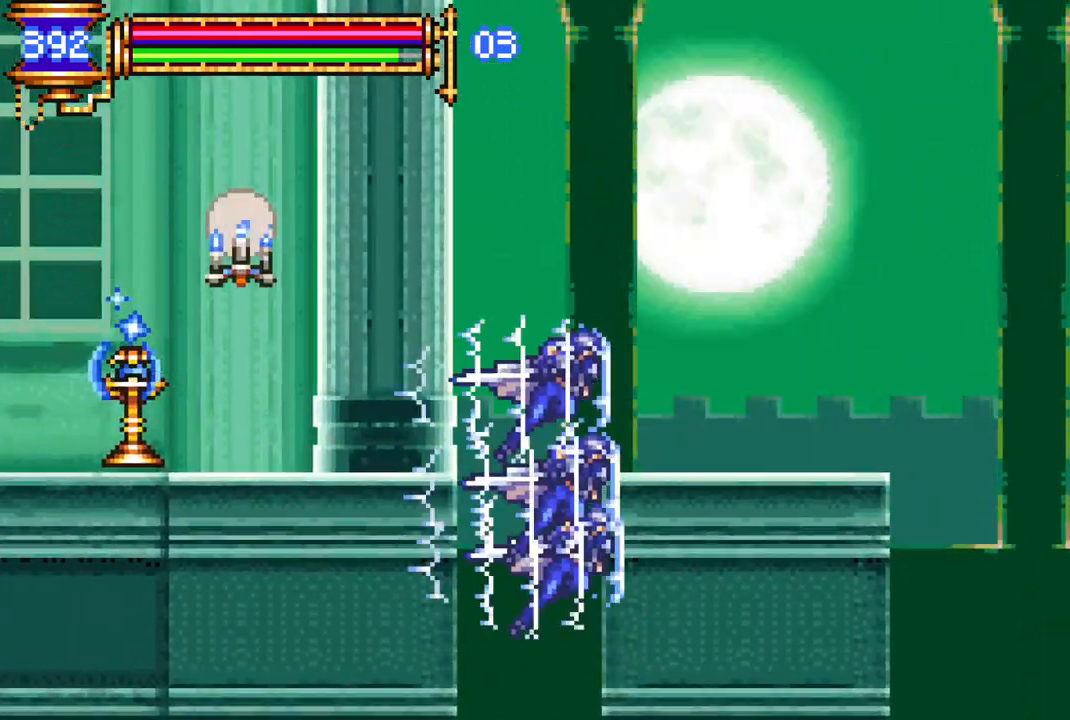
{"buttons": ["R1"], "left_stick": "center", "right_stick": "center", "events": [[50, "DPAD_LEFT", "up"], [217, "DPAD_RIGHT", "down"], [467, "DPAD_RIGHT", "up"]]}
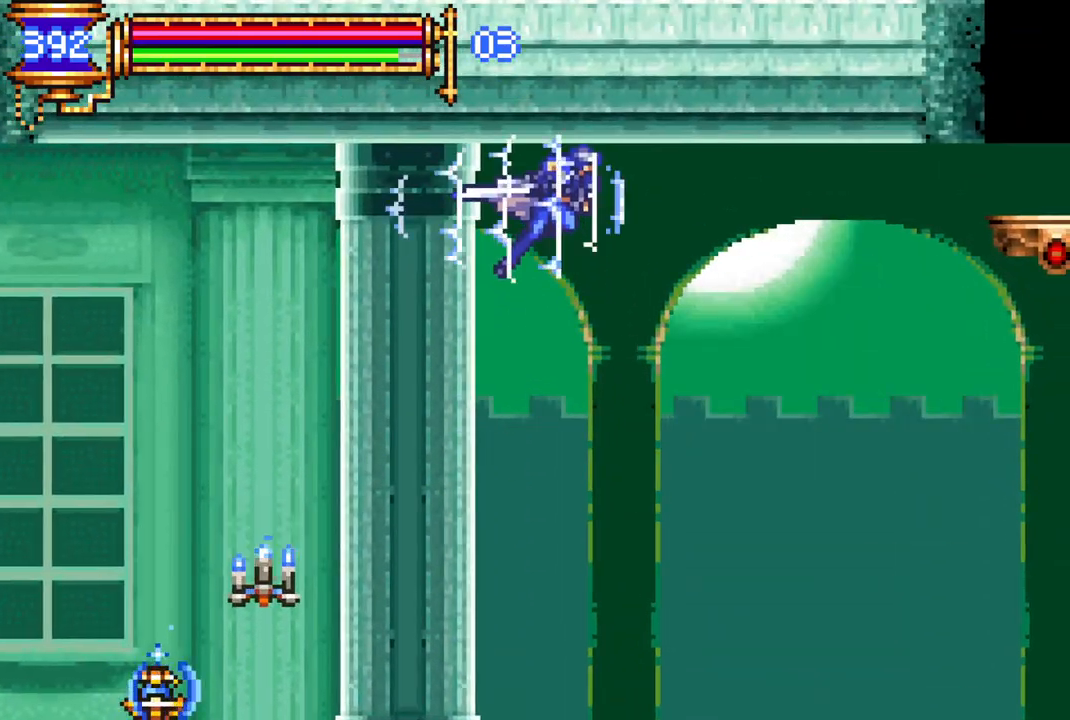
{"buttons": [], "left_stick": "center", "right_stick": "center", "events": [[217, "DPAD_RIGHT", "down"], [483, "DPAD_RIGHT", "up"], [483, "R1", "up"]]}
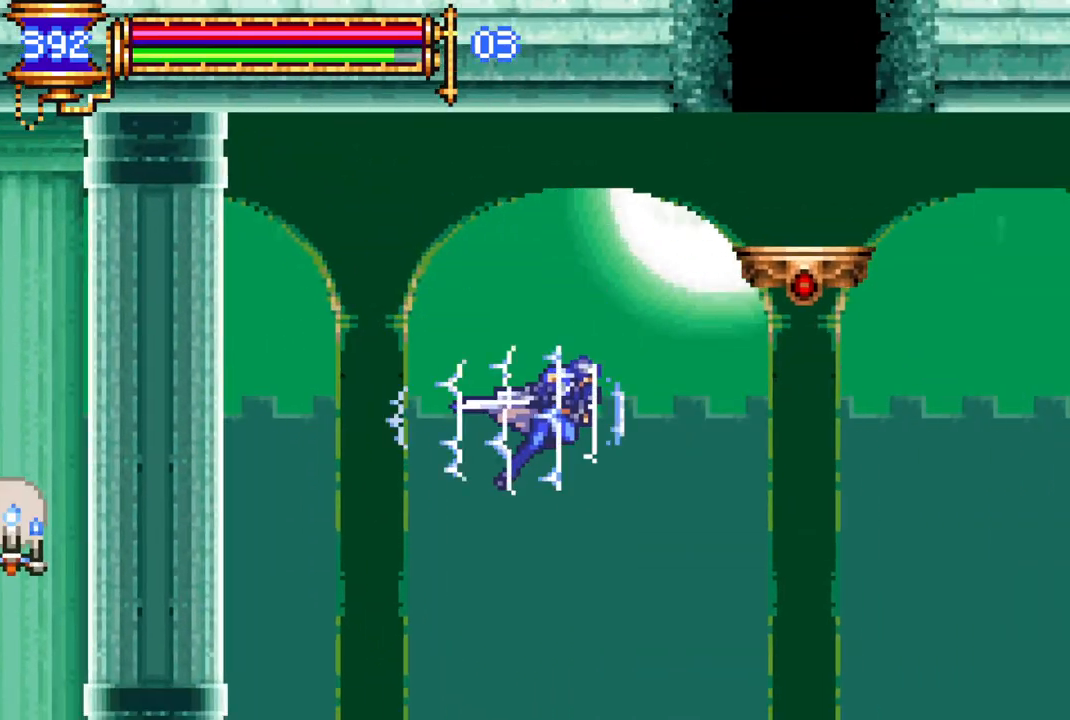
{"buttons": ["DPAD_UP"], "left_stick": "center", "right_stick": "center", "events": [[83, "DPAD_LEFT", "down"], [250, "DPAD_LEFT", "up"], [467, "DPAD_UP", "down"]]}
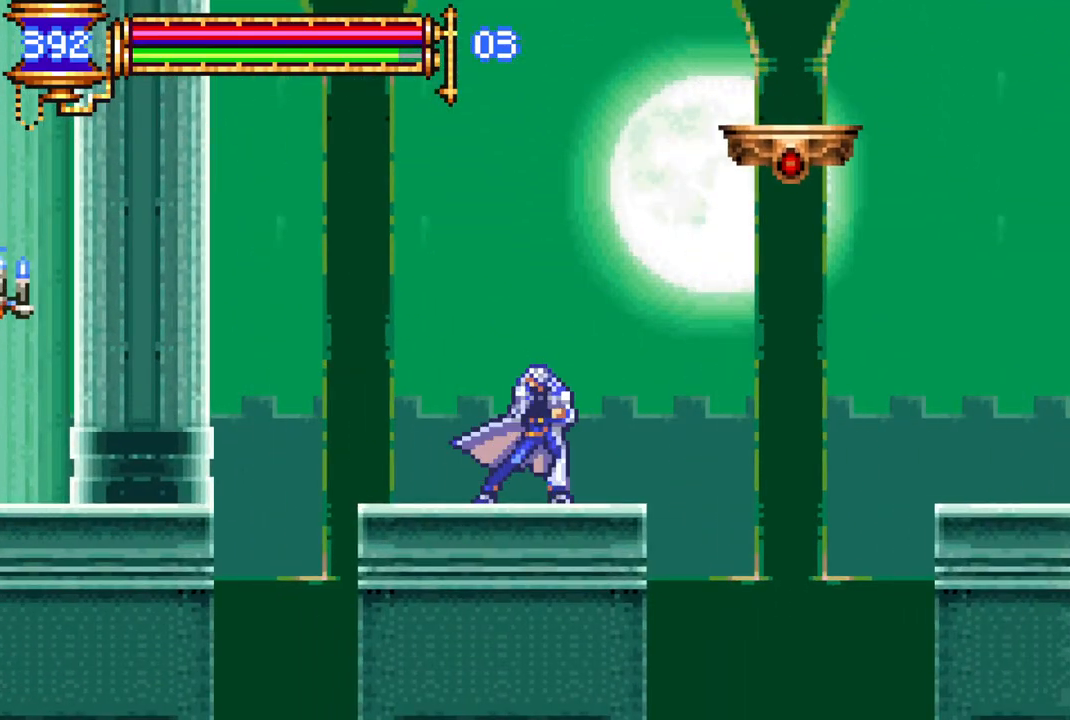
{"buttons": [], "left_stick": "center", "right_stick": "center", "events": [[33, "CIRCLE", "down"], [67, "DPAD_UP", "up"], [133, "CIRCLE", "up"], [217, "DPAD_LEFT", "down"], [400, "DPAD_LEFT", "up"]]}
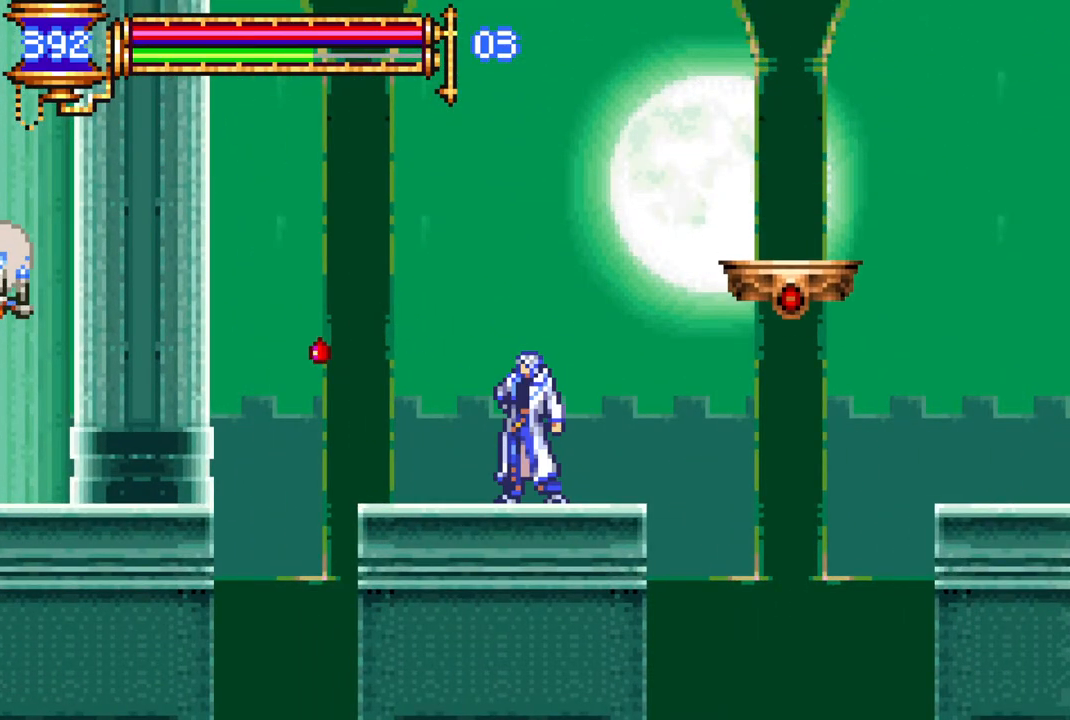
{"buttons": [], "left_stick": "center", "right_stick": "center", "events": [[133, "DPAD_LEFT", "down"], [250, "DPAD_LEFT", "up"]]}
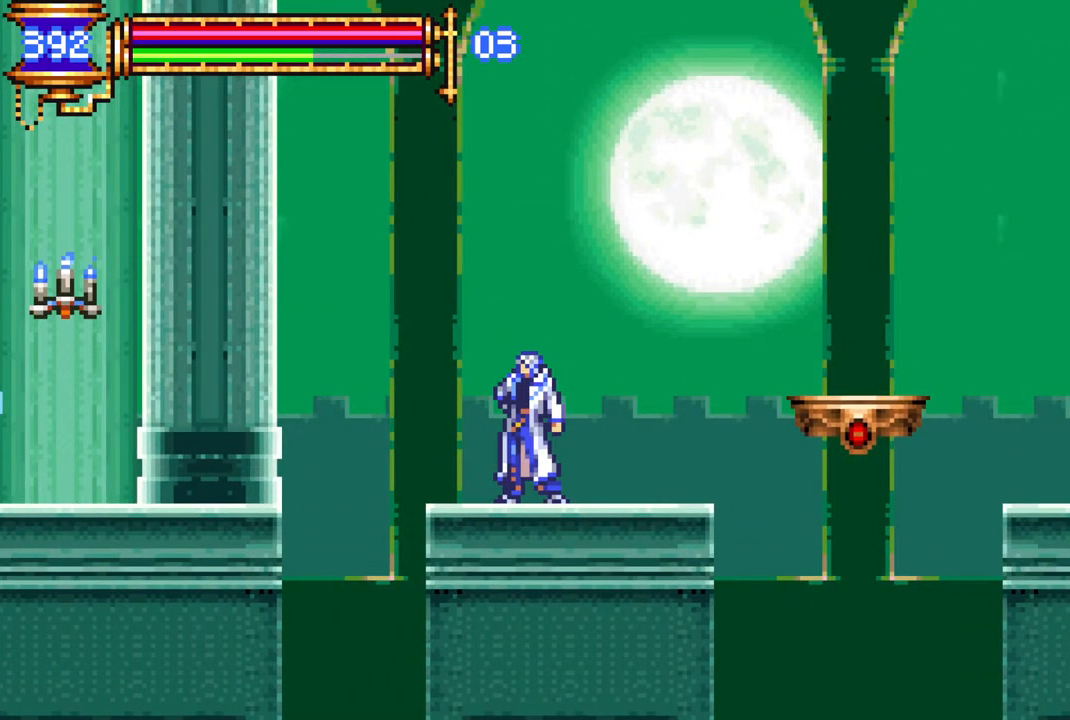
{"buttons": [], "left_stick": "center", "right_stick": "center", "events": []}
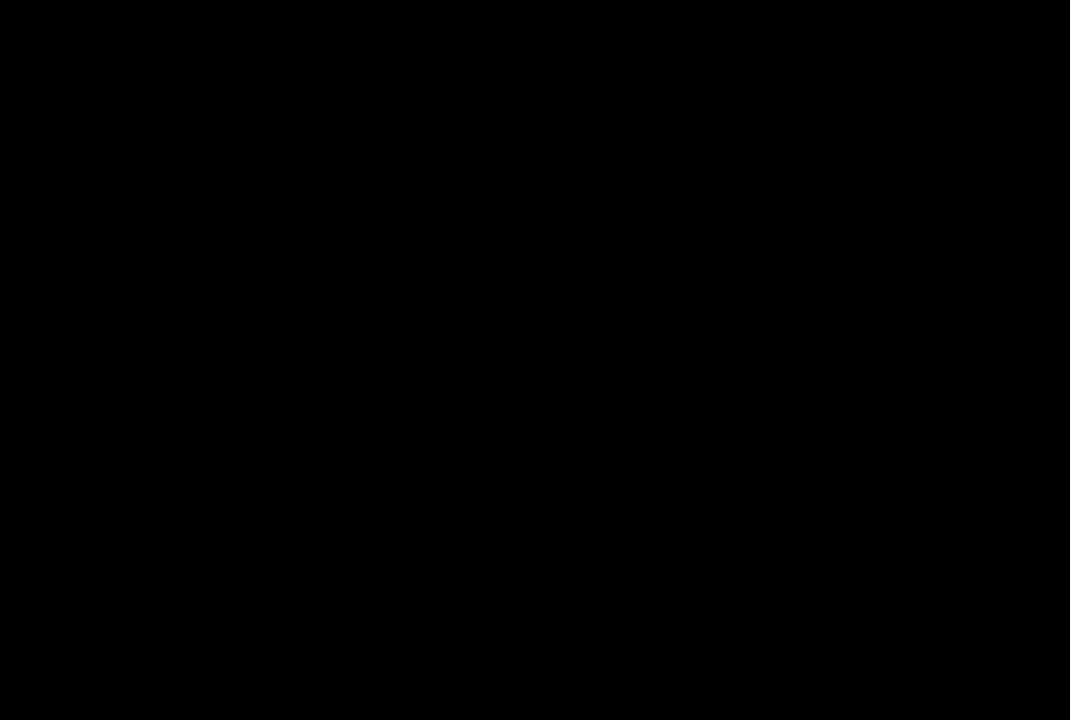
{"buttons": [], "left_stick": "center", "right_stick": "center", "events": [[250, "CROSS", "down"], [317, "CROSS", "up"]]}
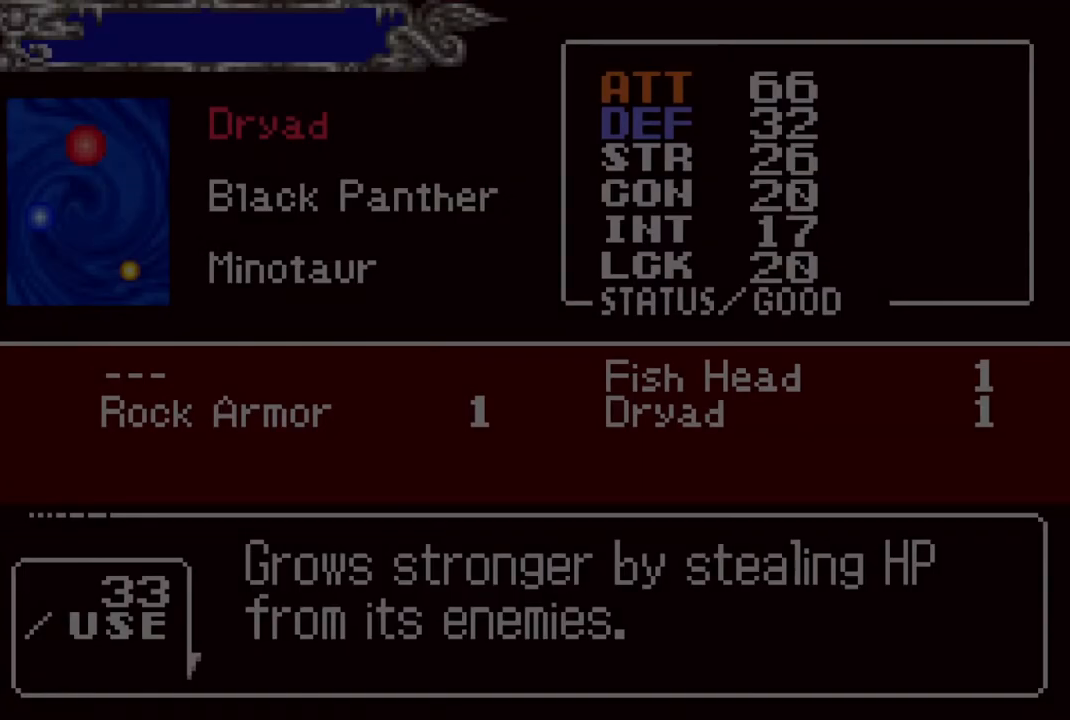
{"buttons": [], "left_stick": "center", "right_stick": "center", "events": []}
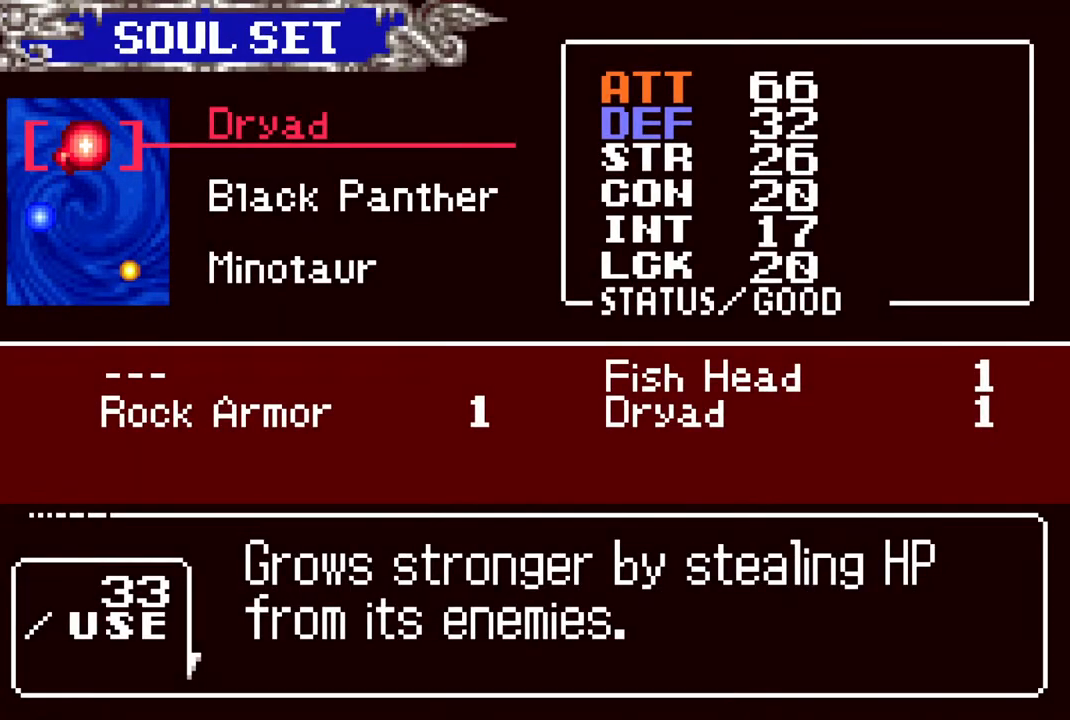
{"buttons": [], "left_stick": "center", "right_stick": "center", "events": []}
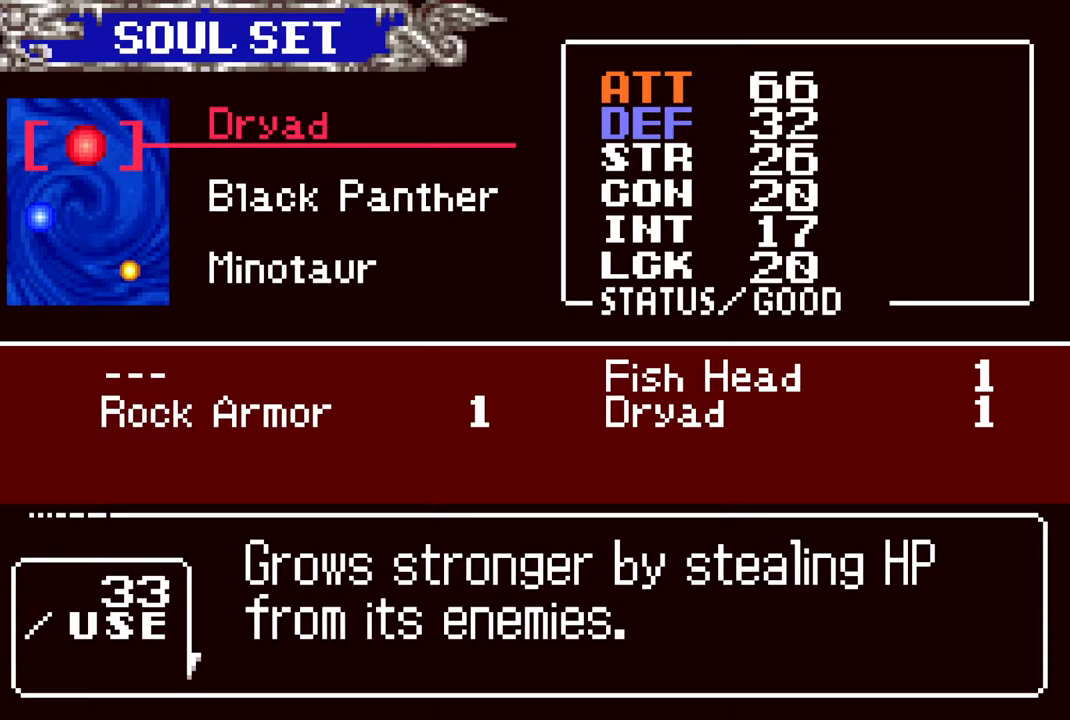
{"buttons": [], "left_stick": "center", "right_stick": "center", "events": []}
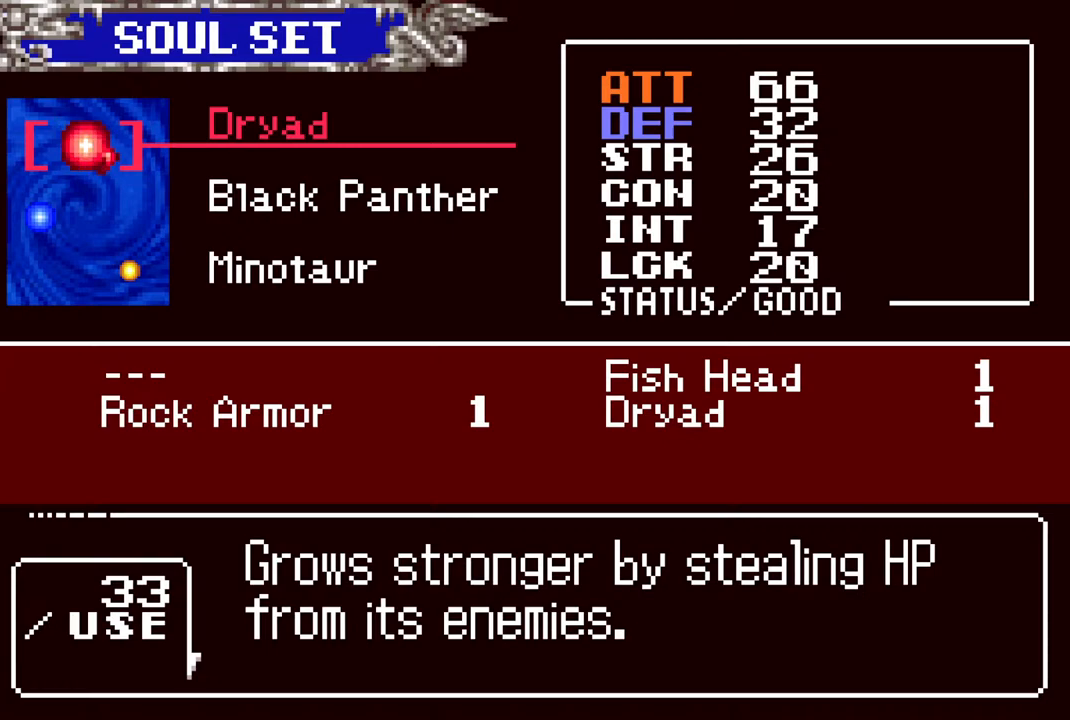
{"buttons": [], "left_stick": "center", "right_stick": "center", "events": []}
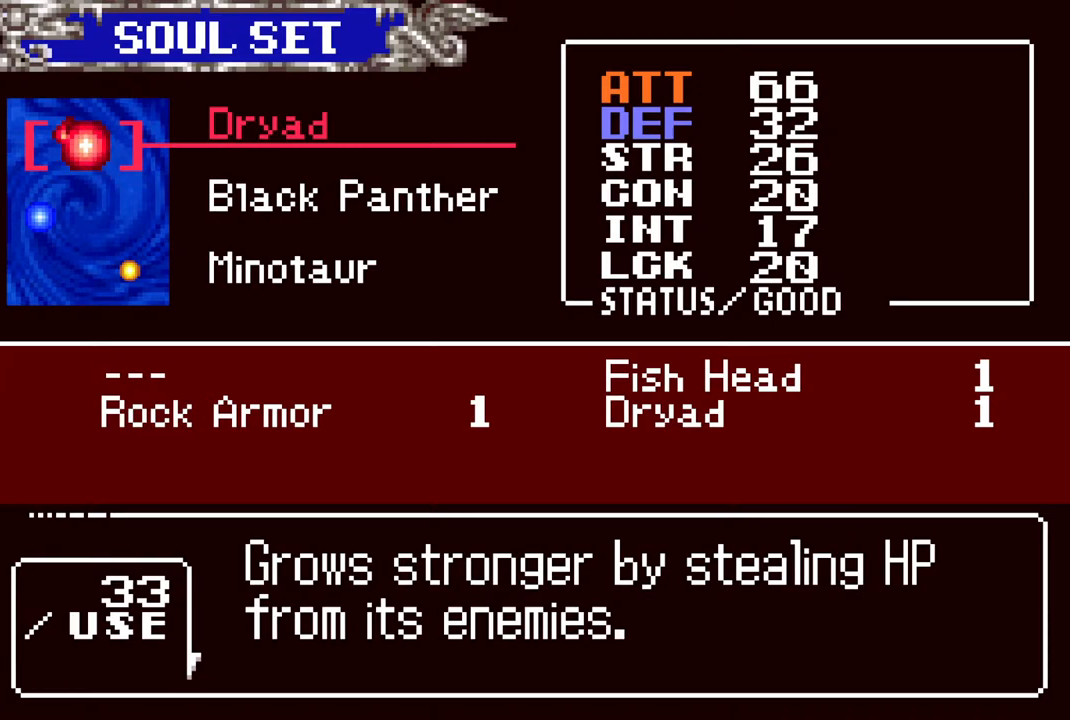
{"buttons": [], "left_stick": "center", "right_stick": "center", "events": [[117, "CROSS", "down"], [183, "CROSS", "up"]]}
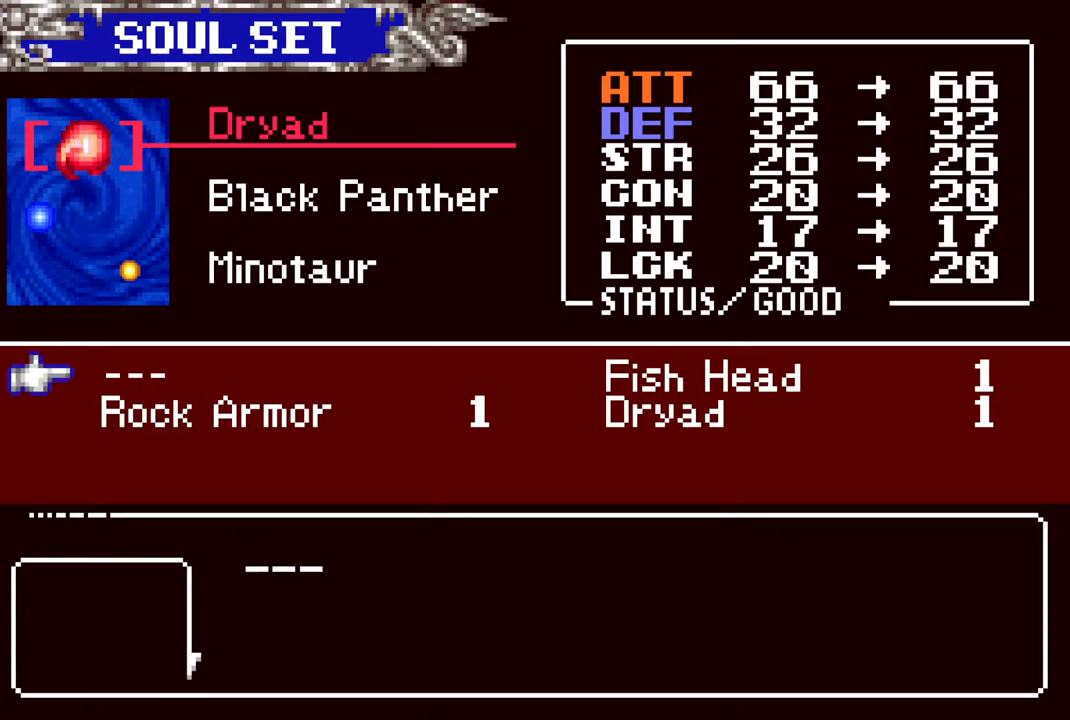
{"buttons": [], "left_stick": "center", "right_stick": "center", "events": [[17, "DPAD_RIGHT", "down"], [133, "DPAD_RIGHT", "up"]]}
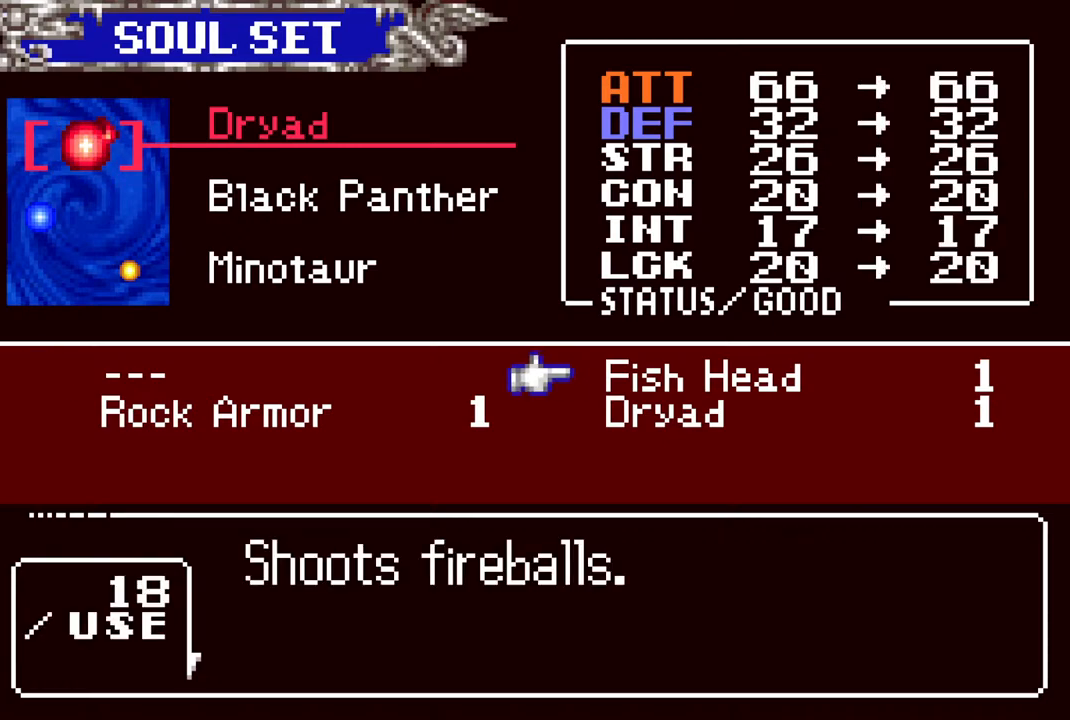
{"buttons": [], "left_stick": "center", "right_stick": "center", "events": []}
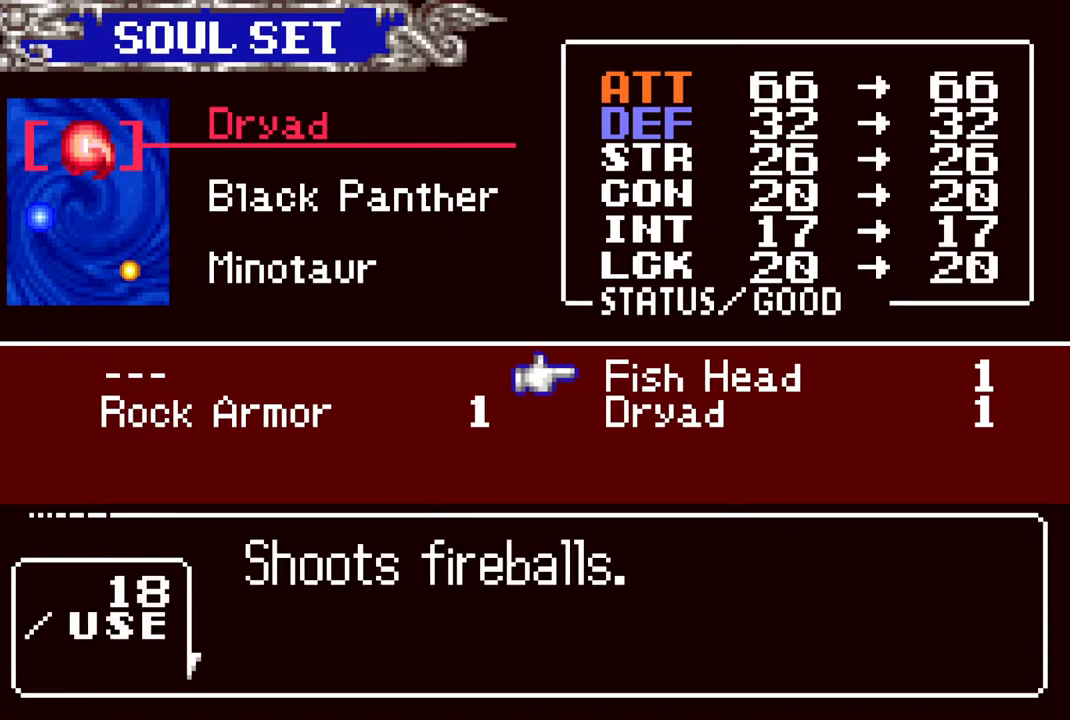
{"buttons": [], "left_stick": "center", "right_stick": "center", "events": [[133, "DPAD_LEFT", "down"], [217, "DPAD_LEFT", "up"], [383, "DPAD_RIGHT", "down"], [500, "DPAD_RIGHT", "up"]]}